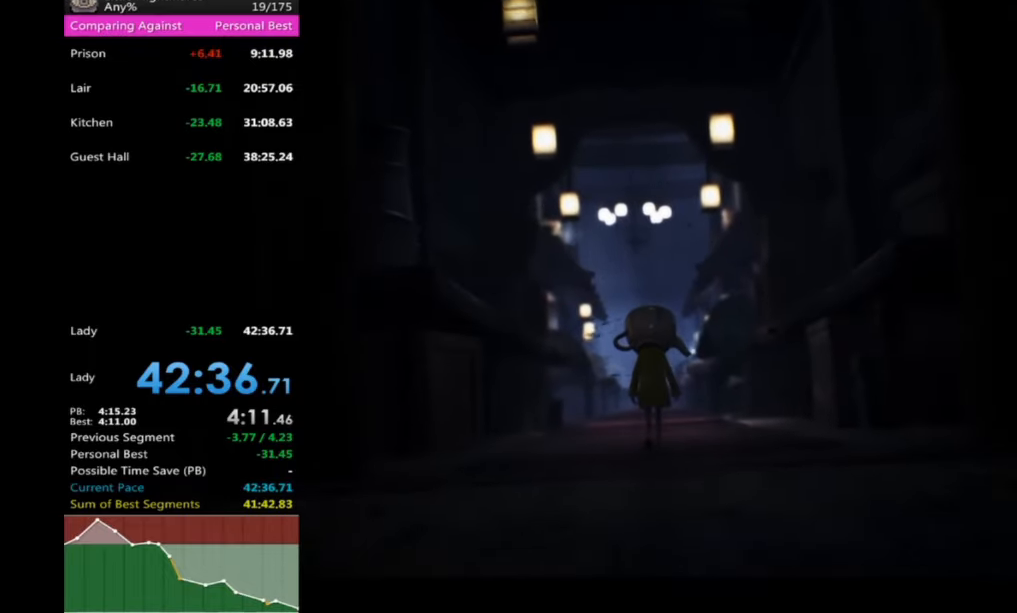
Gameplay with a controller (Xbox layout); each line is a JSON object with the inputs held at the frame after it. "events" lists button and stick changes between this image and that frame as [ms after this image, input, new state], when the widget could be followed in between. Not read: right_stick.
{"buttons": [], "left_stick": "up", "events": []}
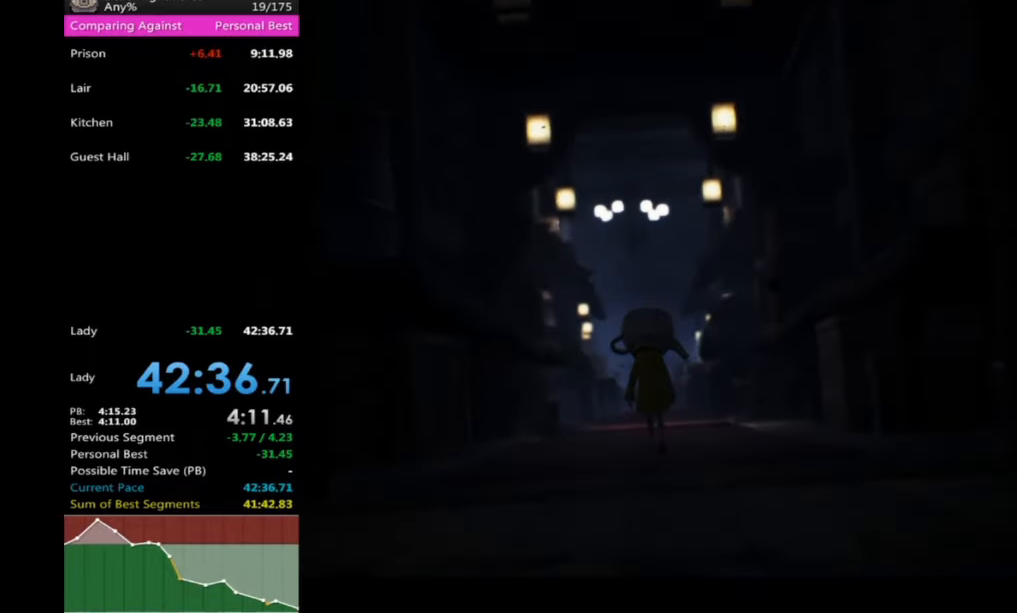
{"buttons": [], "left_stick": "up", "events": []}
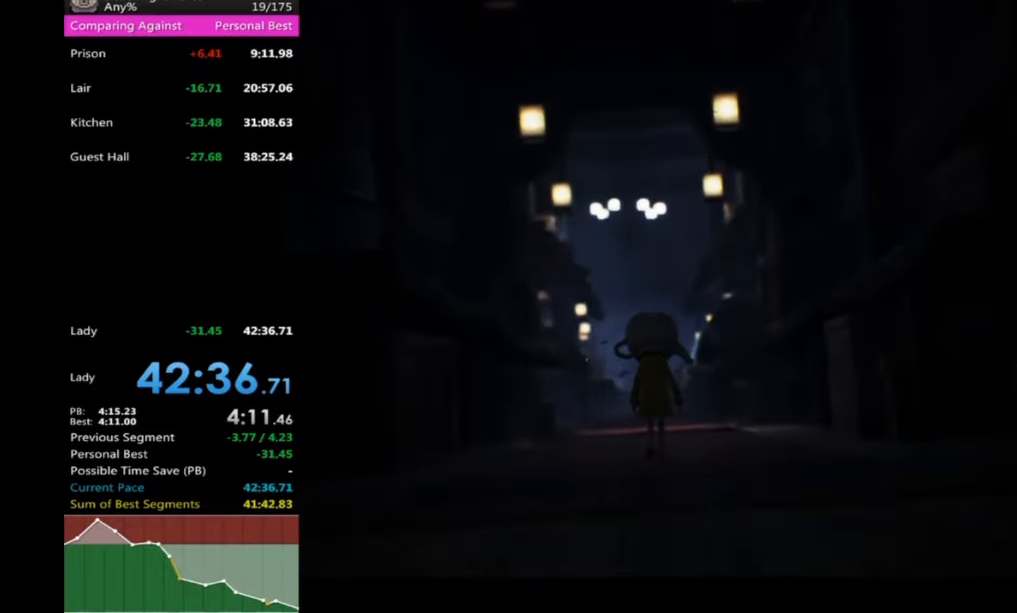
{"buttons": [], "left_stick": "up", "events": []}
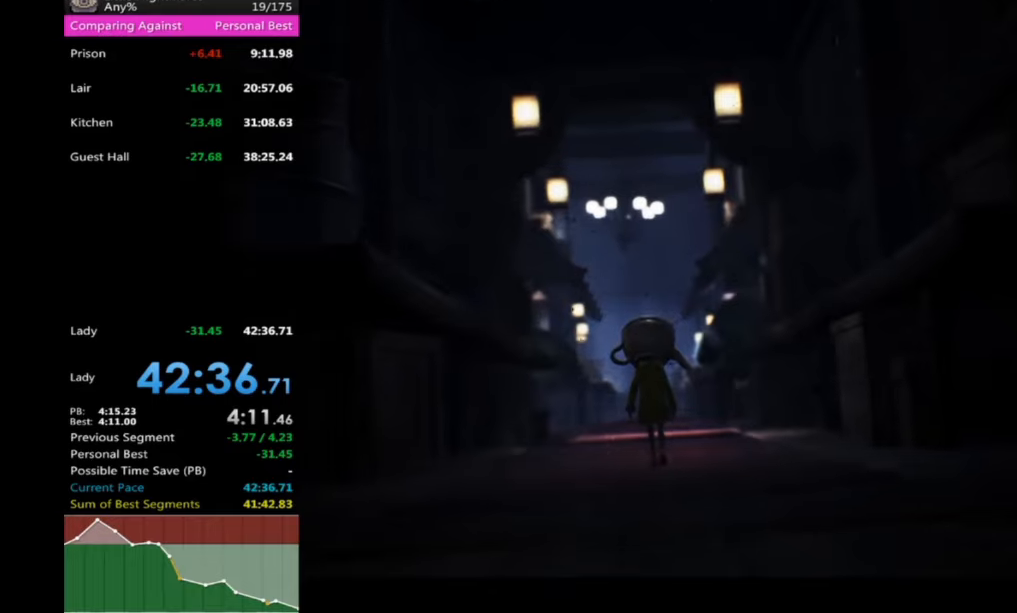
{"buttons": [], "left_stick": "up", "events": []}
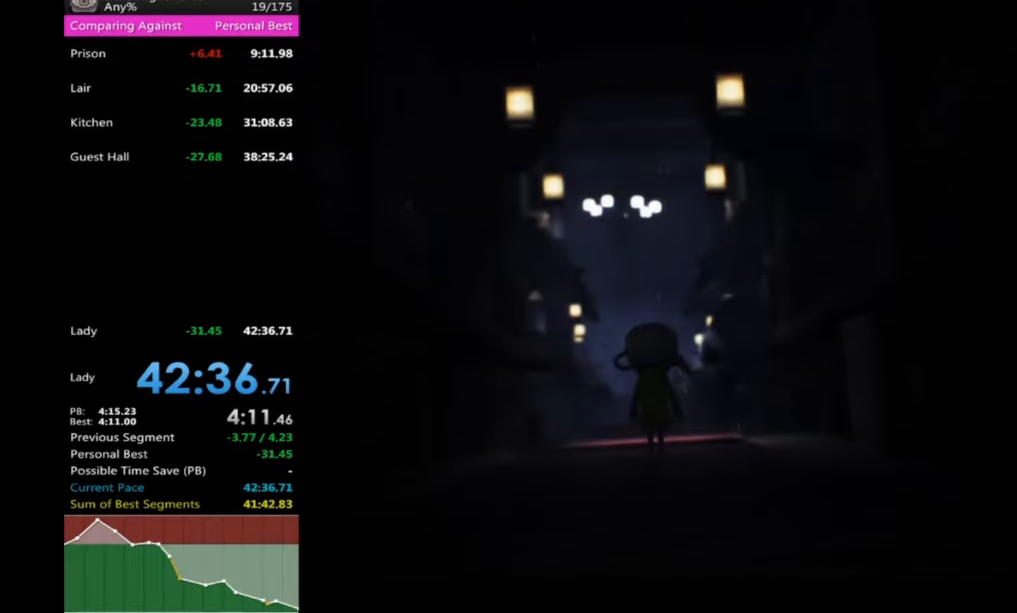
{"buttons": [], "left_stick": "up", "events": []}
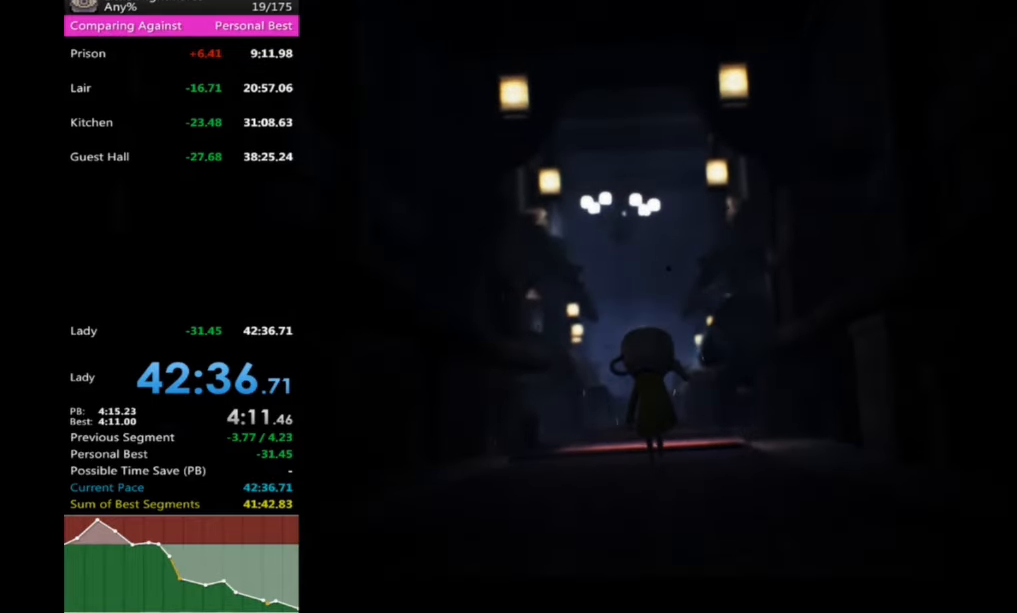
{"buttons": [], "left_stick": "up", "events": []}
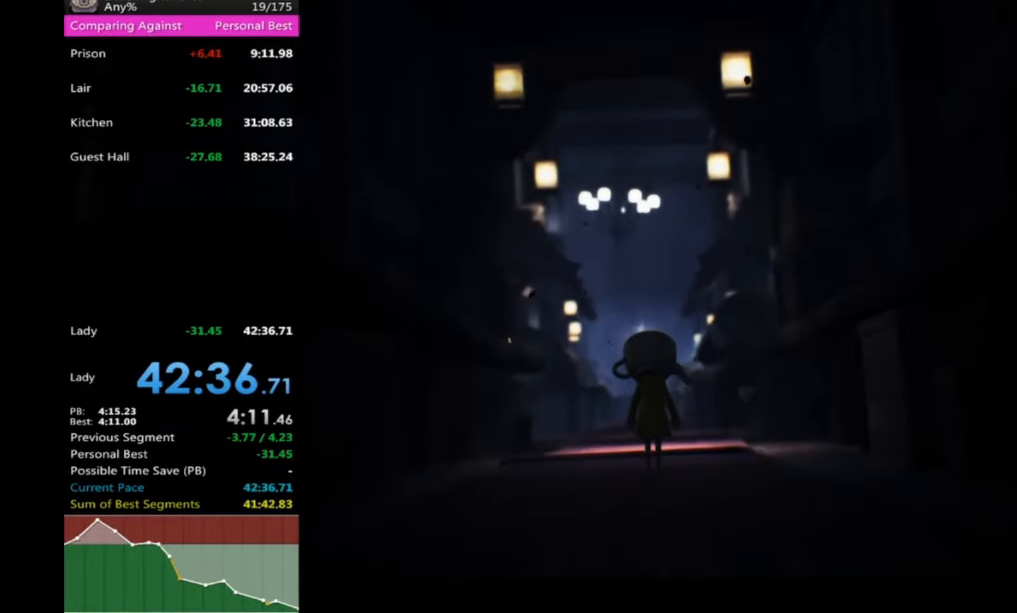
{"buttons": [], "left_stick": "up", "events": []}
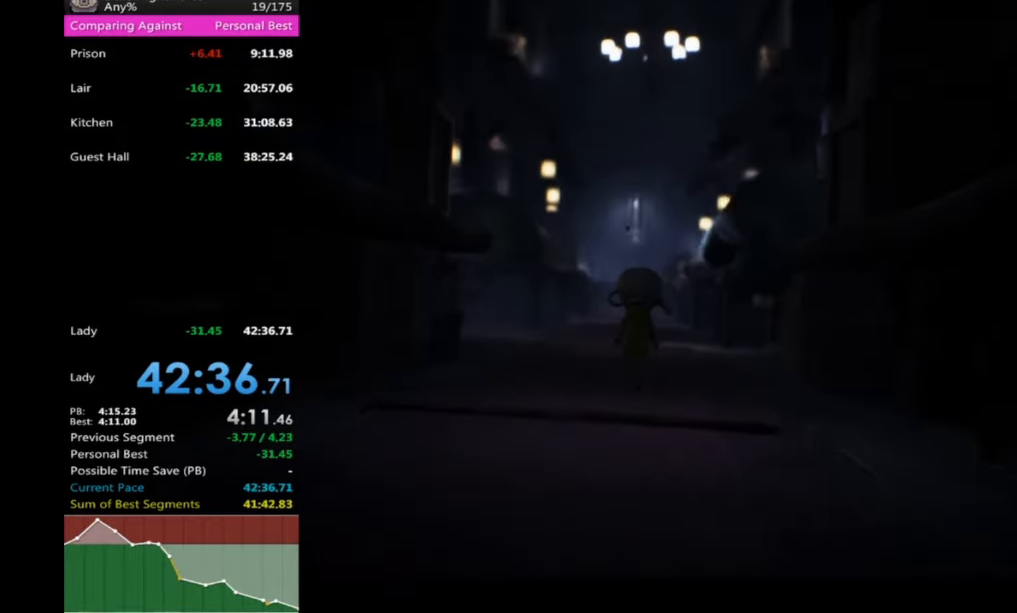
{"buttons": [], "left_stick": "up", "events": []}
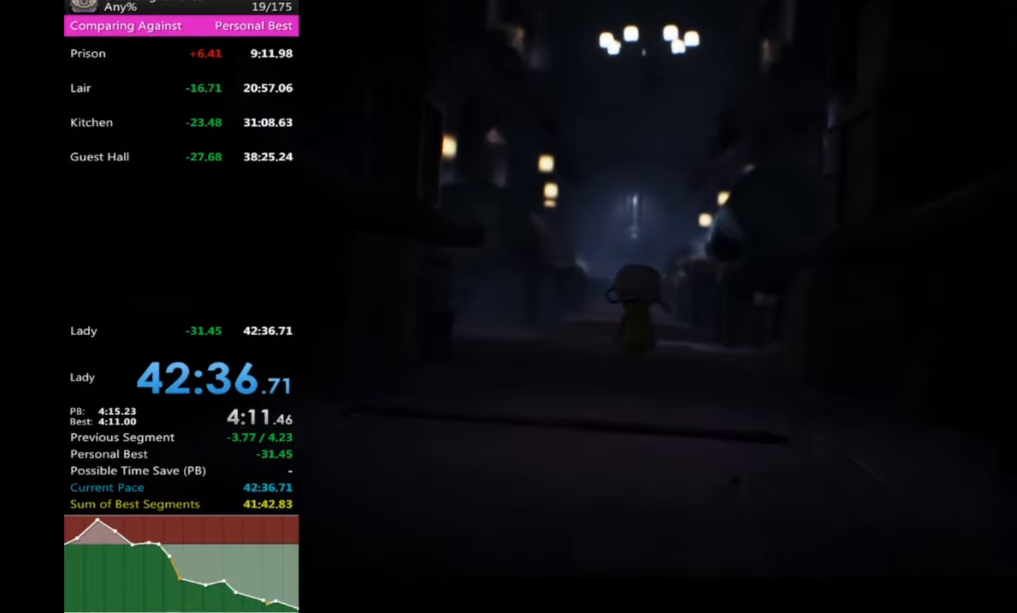
{"buttons": [], "left_stick": "up", "events": []}
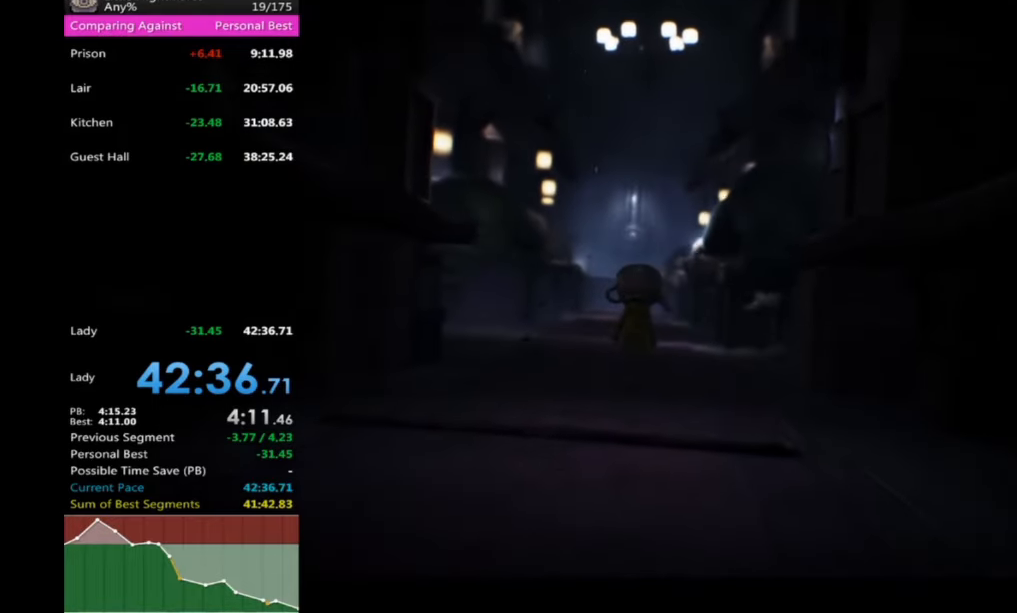
{"buttons": [], "left_stick": "up", "events": []}
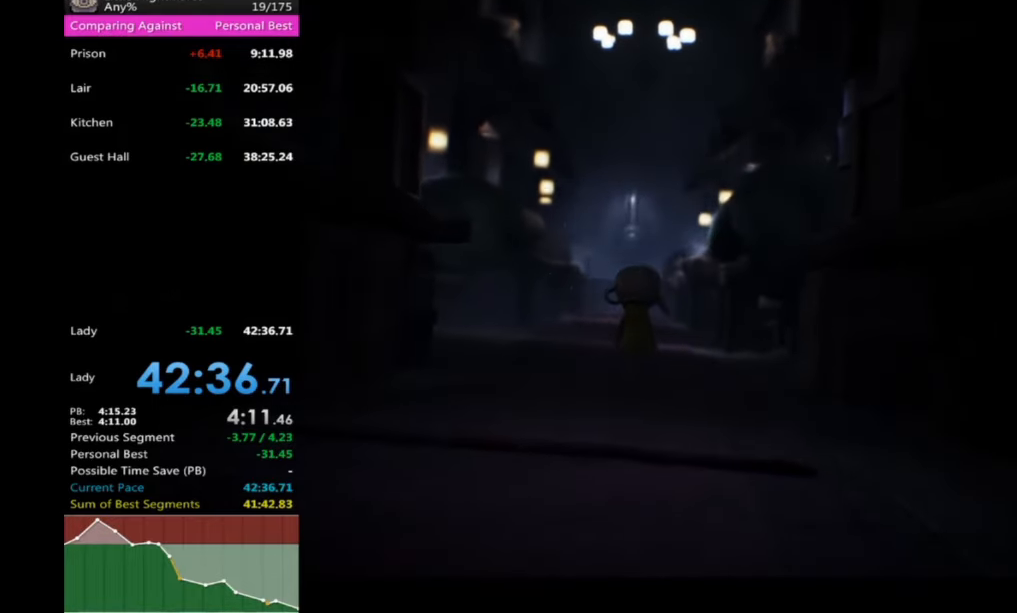
{"buttons": [], "left_stick": "up", "events": []}
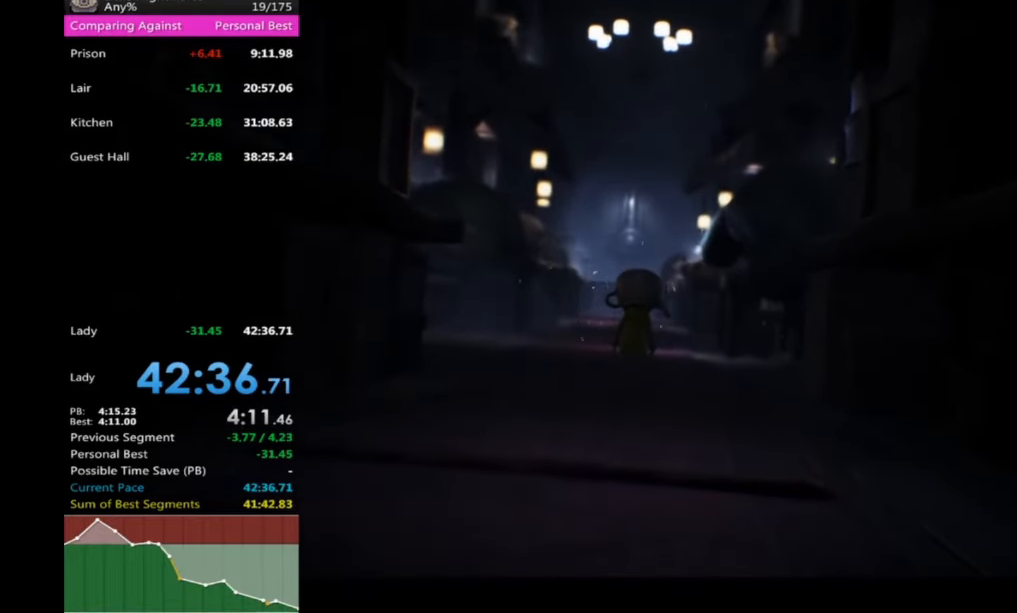
{"buttons": [], "left_stick": "up", "events": []}
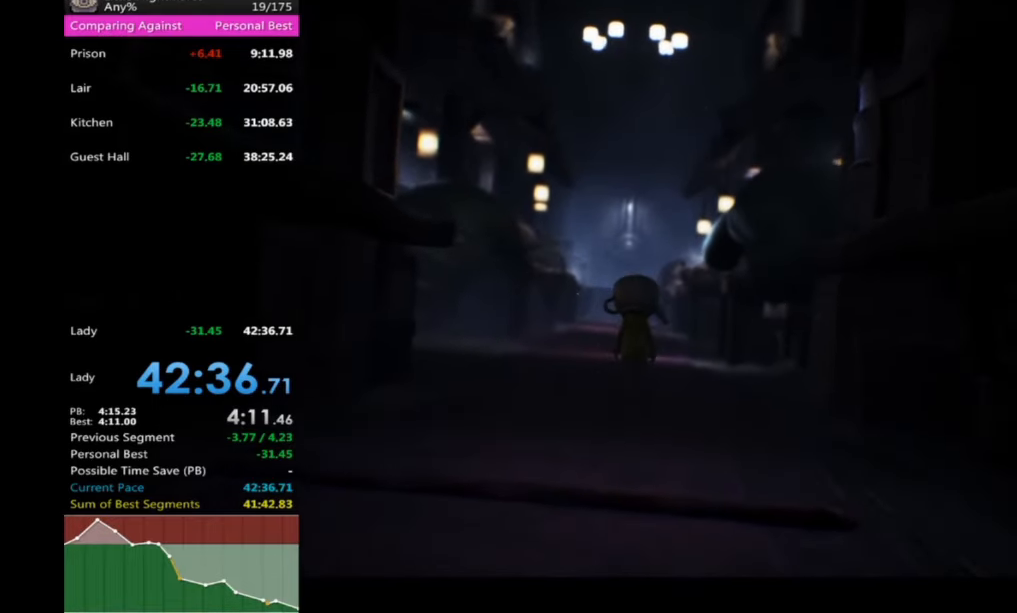
{"buttons": [], "left_stick": "up", "events": []}
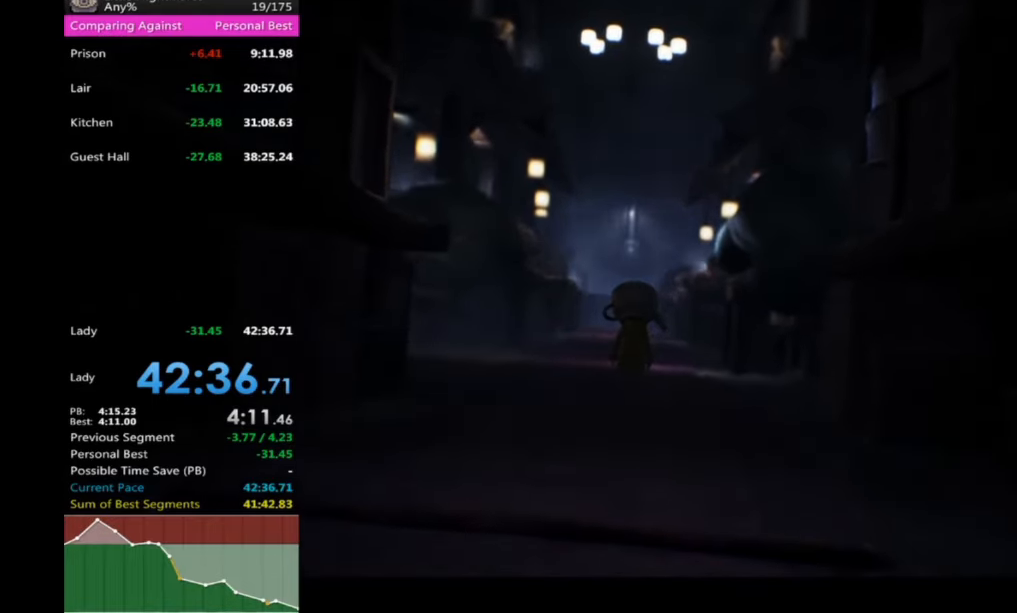
{"buttons": [], "left_stick": "up", "events": []}
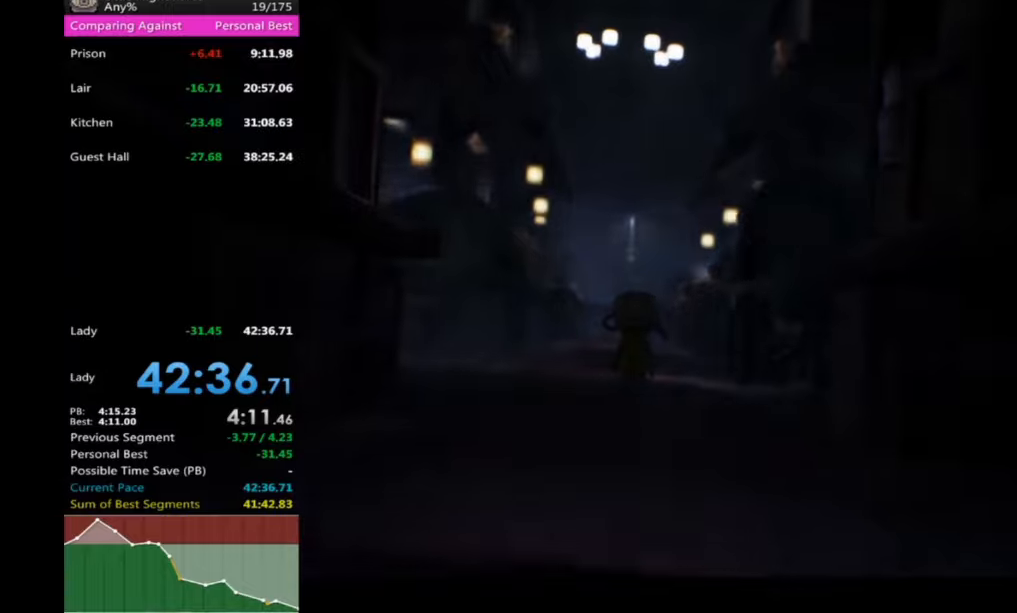
{"buttons": [], "left_stick": "up", "events": []}
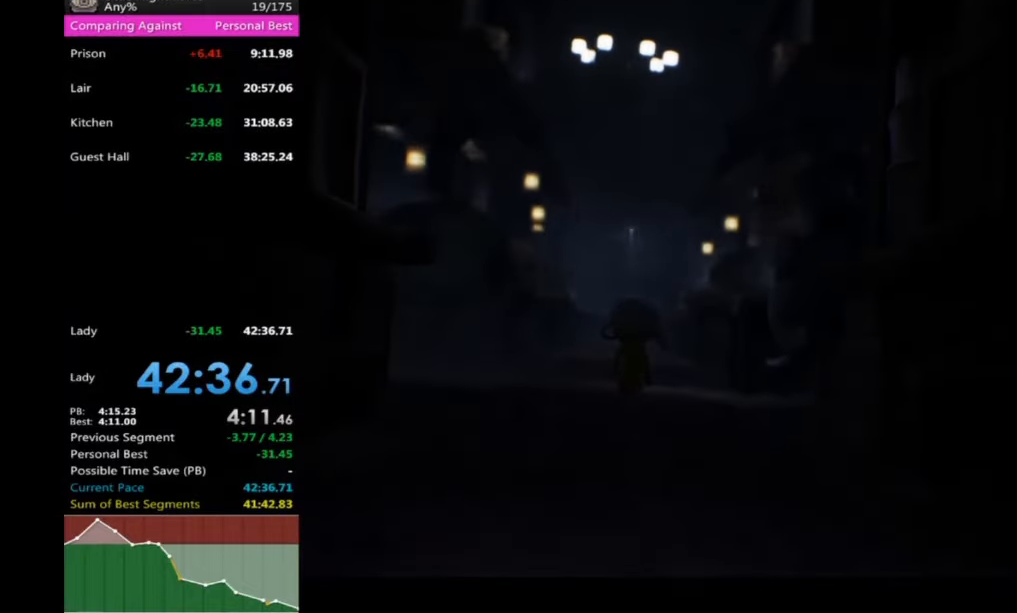
{"buttons": [], "left_stick": "up", "events": []}
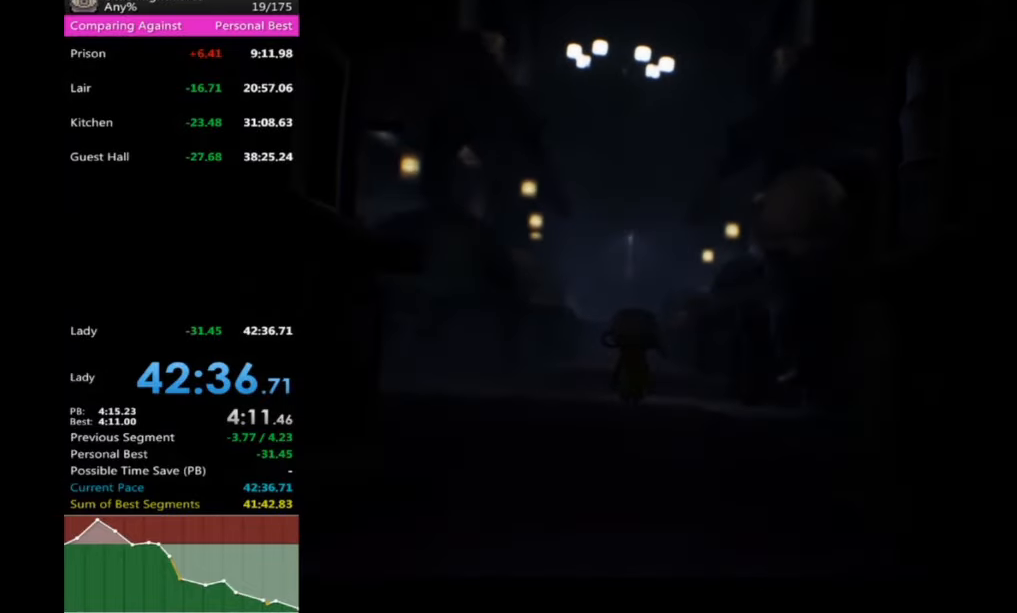
{"buttons": [], "left_stick": "up", "events": []}
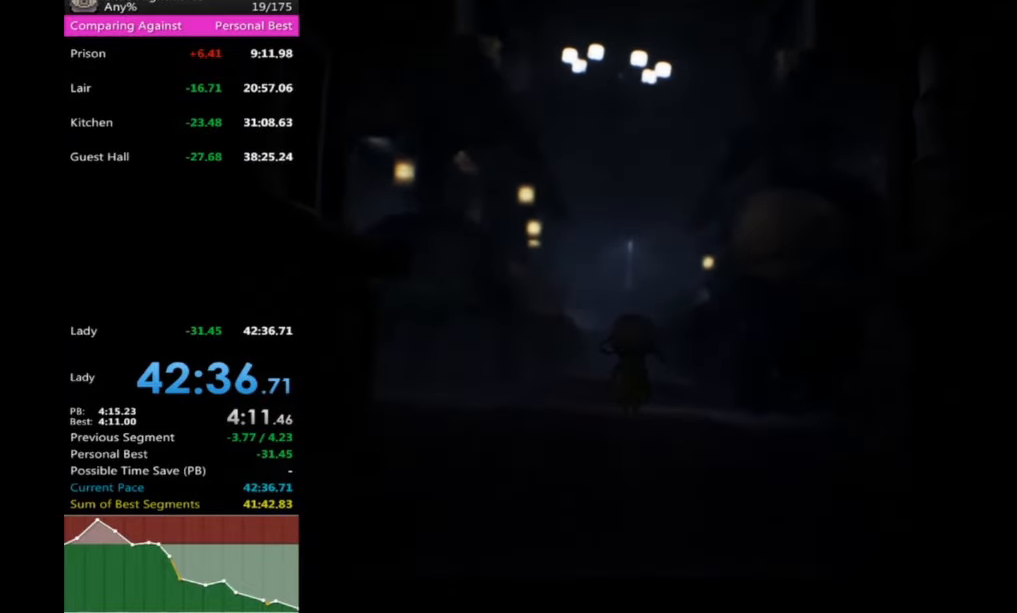
{"buttons": [], "left_stick": "up", "events": []}
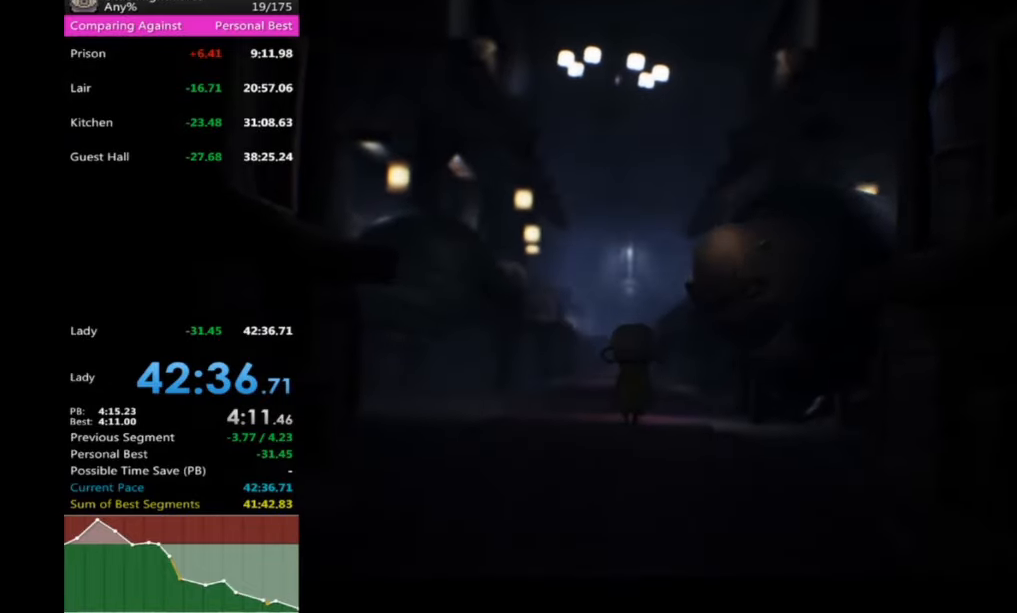
{"buttons": [], "left_stick": "up", "events": []}
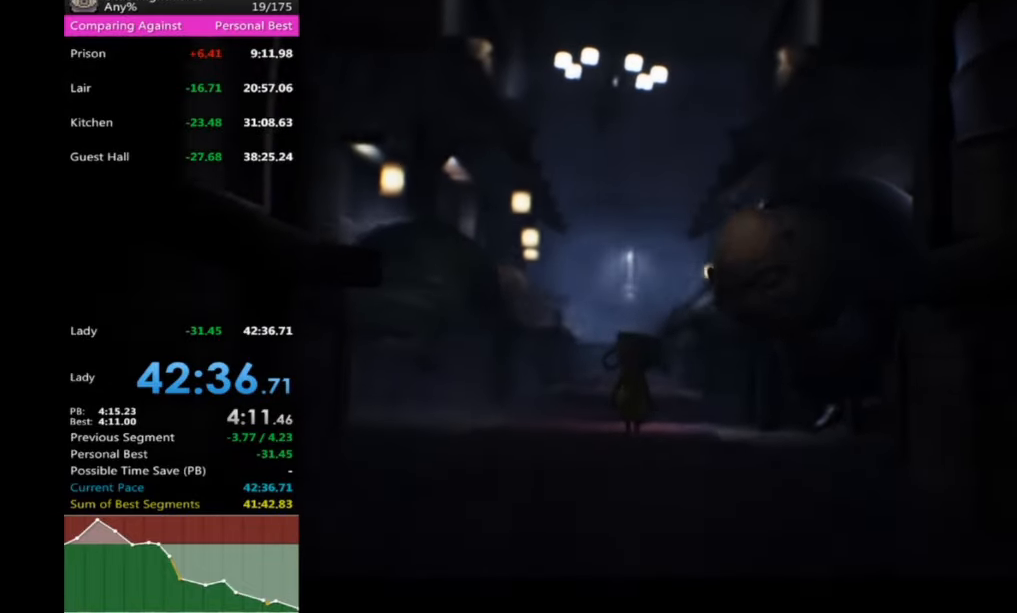
{"buttons": [], "left_stick": "up", "events": []}
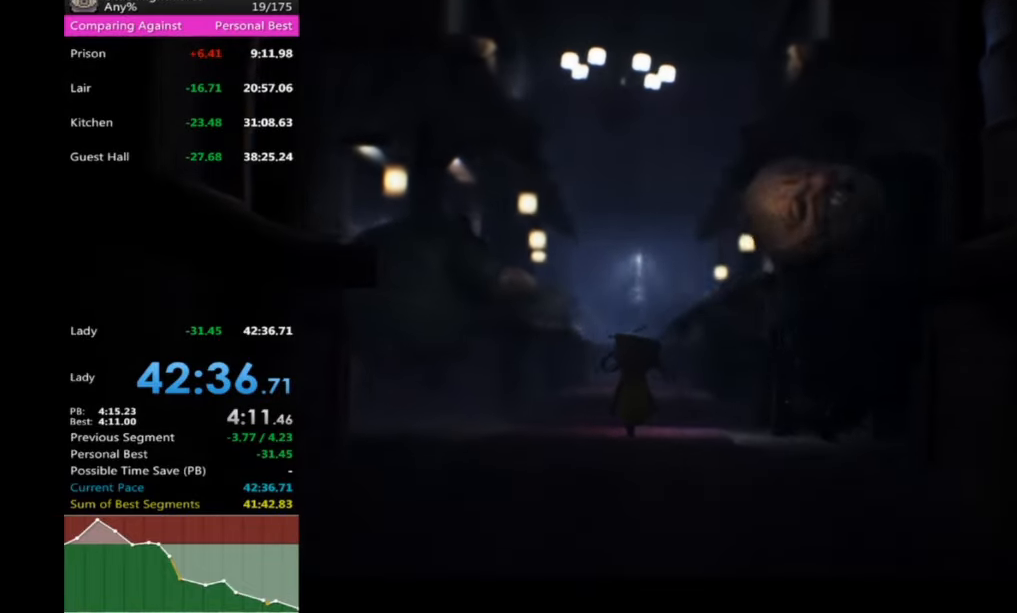
{"buttons": [], "left_stick": "up", "events": []}
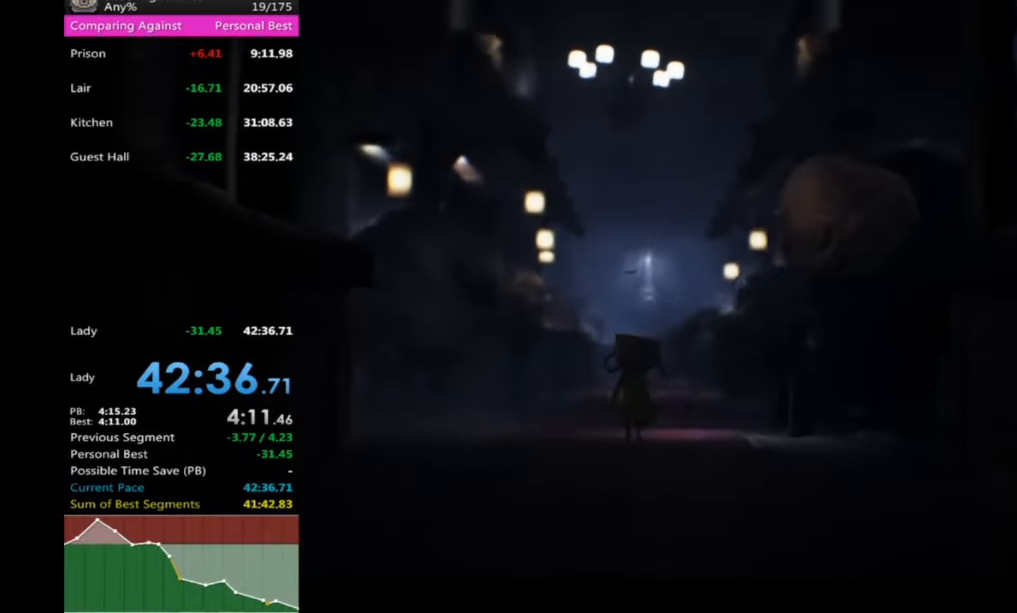
{"buttons": [], "left_stick": "up", "events": []}
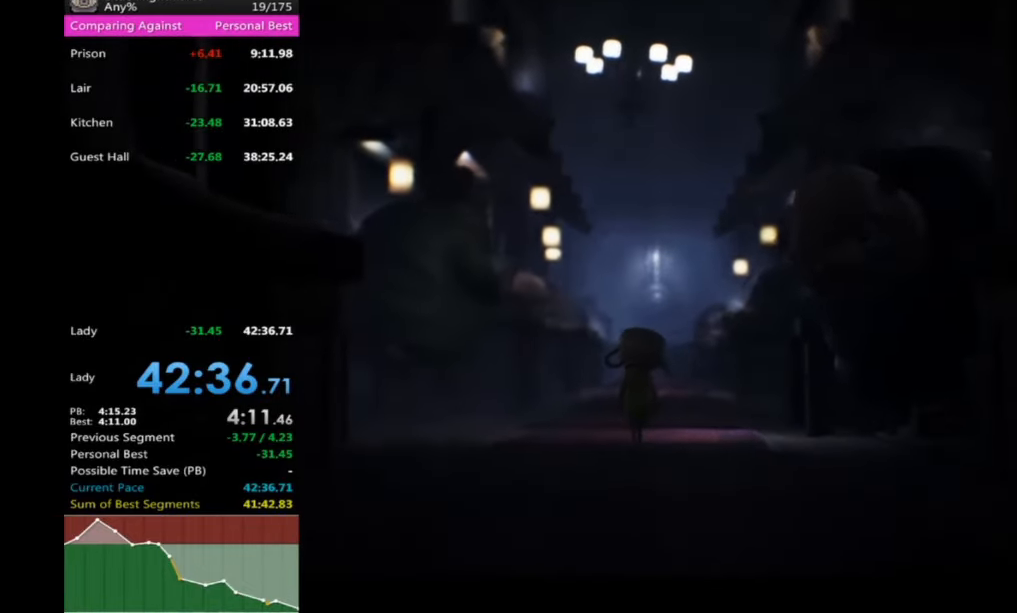
{"buttons": [], "left_stick": "up", "events": []}
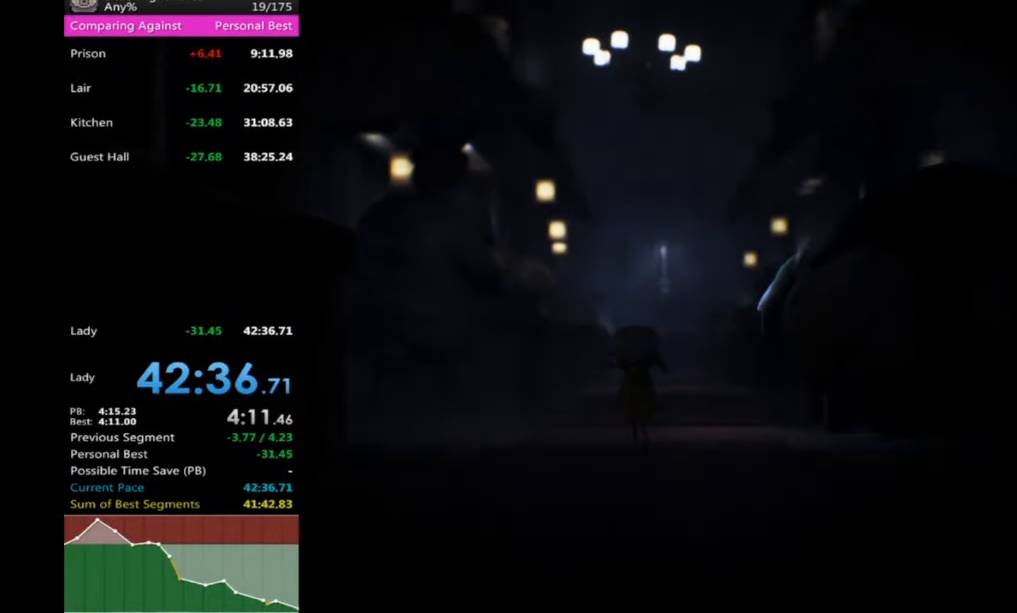
{"buttons": [], "left_stick": "up", "events": []}